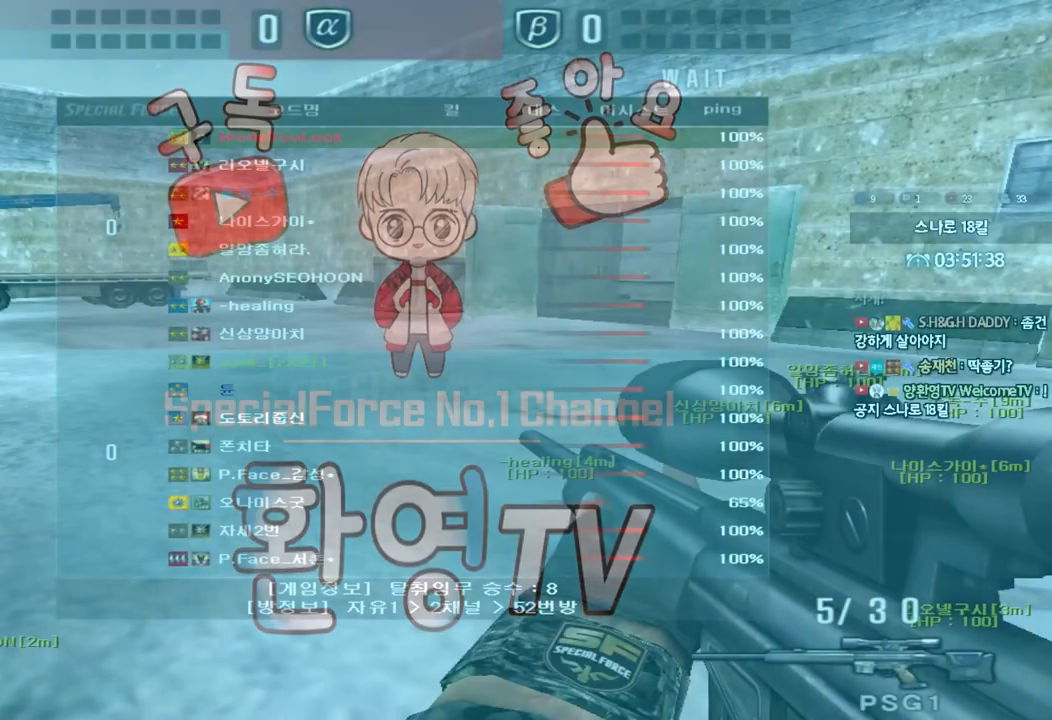
Gameplay with keyboard; each line is a JSON object with the keys held at the frame after it. "events" lists presses ("down") and releases ("up") of "a", "ctrl", "d", "e", "f", "q", "r", "s", "shift", "space", "tab" and "w" between this image and that frame as [ms after this image, input, new state], when the widget could be followed in between. No other keys are recorded. Mouse input is not recorded.
{"keys": ["a", "w"], "events": []}
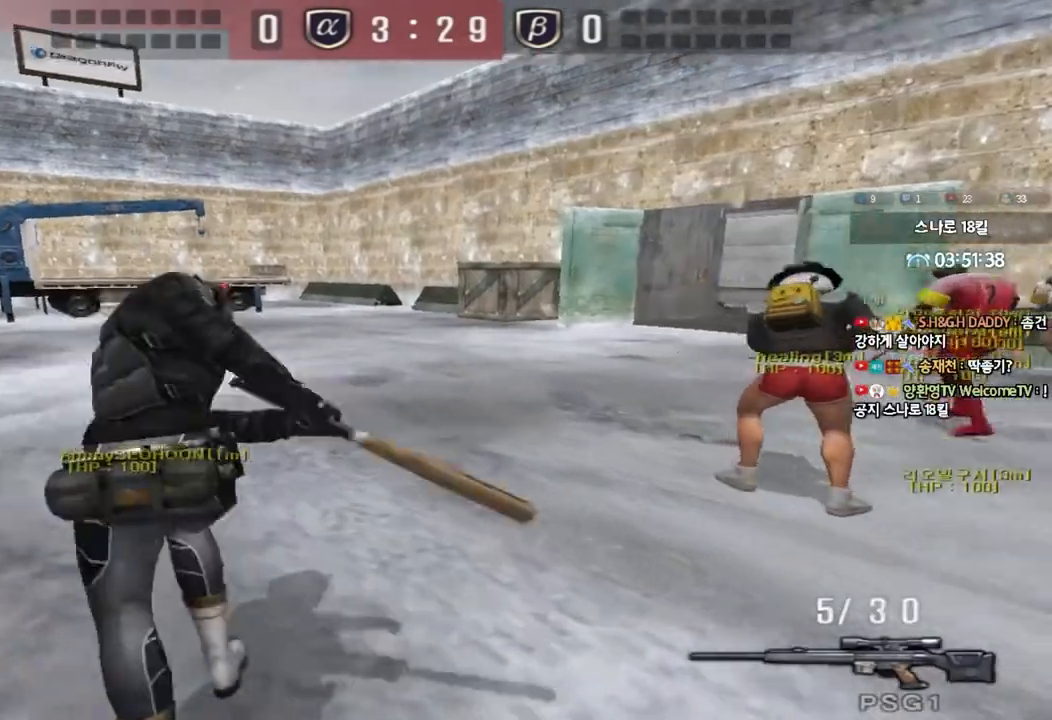
{"keys": ["d", "tab", "w"], "events": [[150, "a", "up"], [200, "d", "down"], [333, "tab", "down"]]}
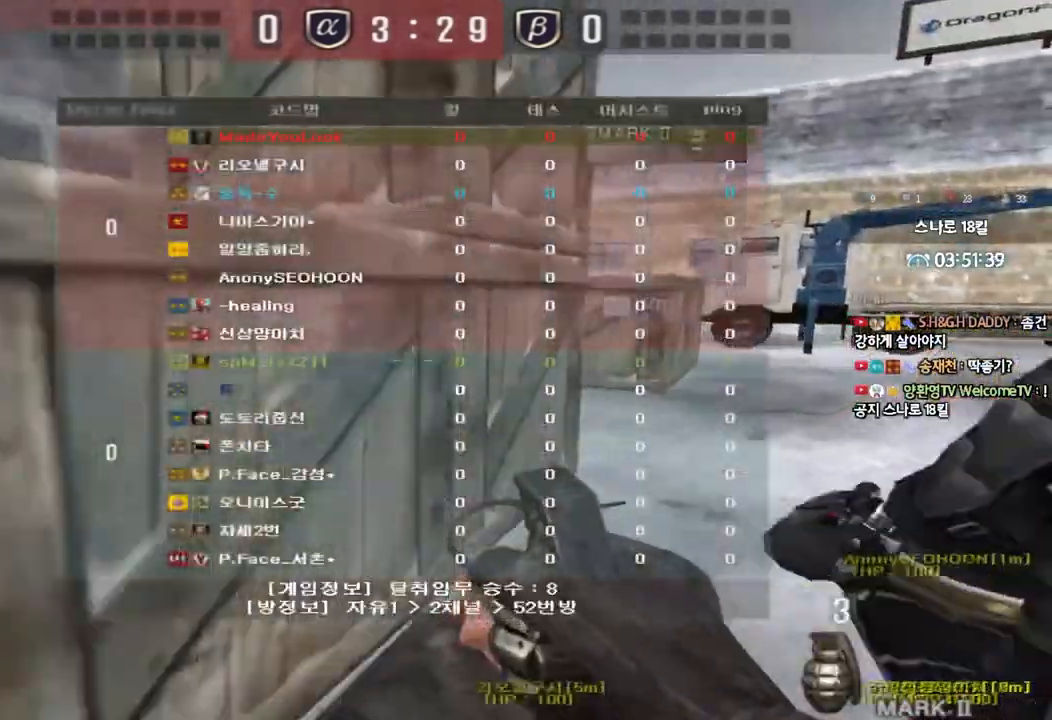
{"keys": ["d", "w"], "events": [[483, "tab", "up"]]}
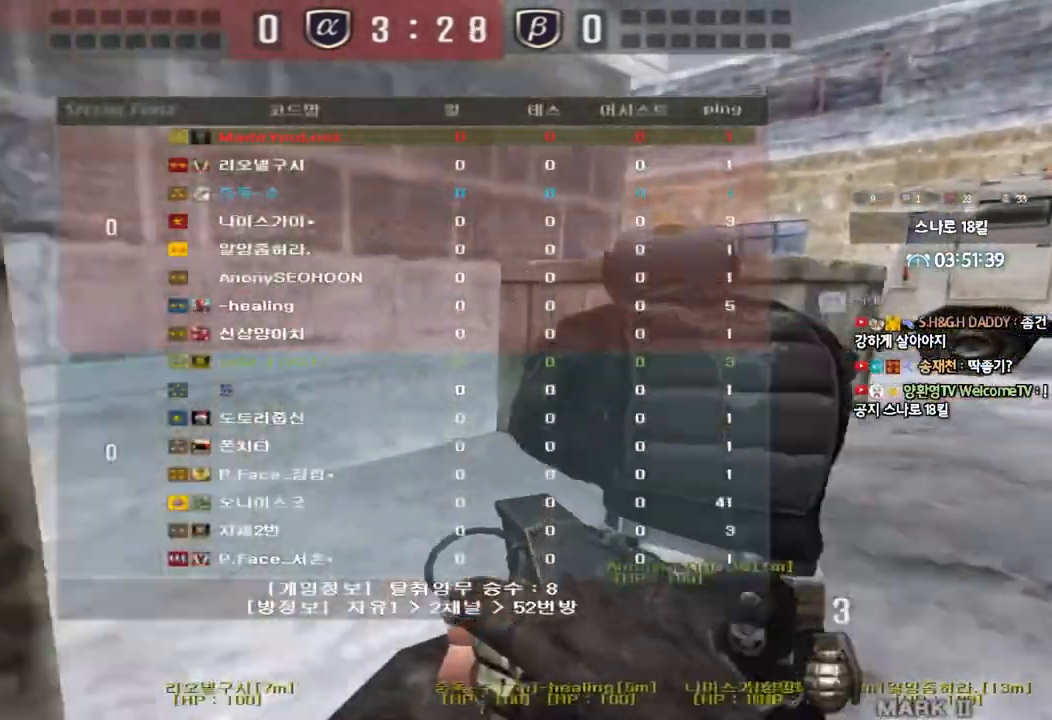
{"keys": ["d", "w"], "events": []}
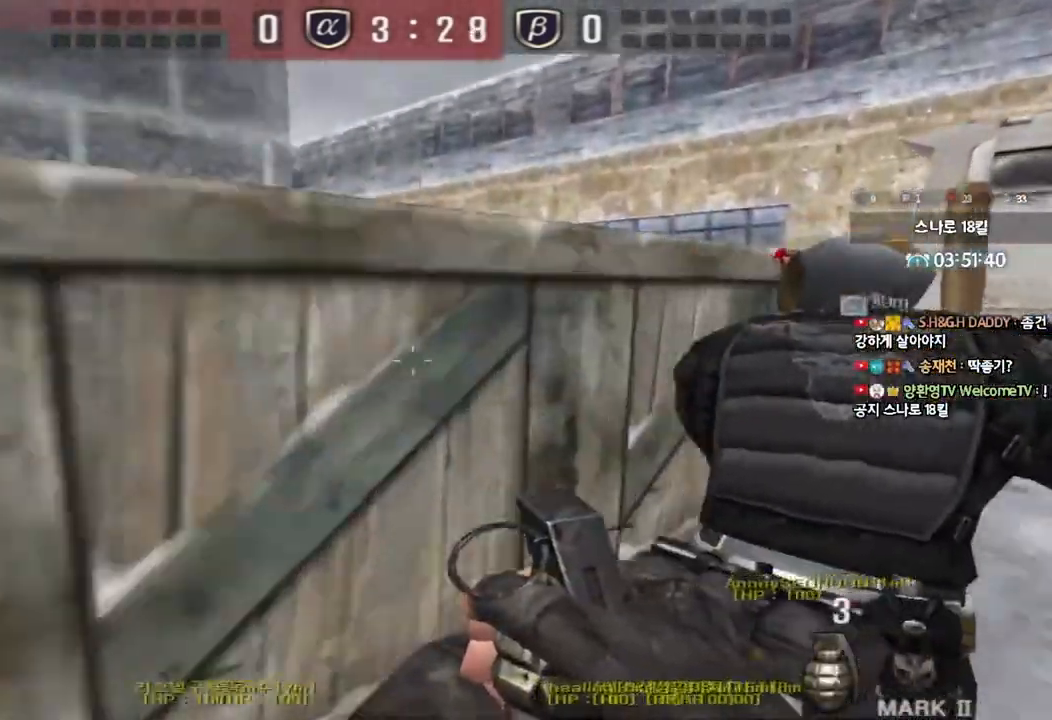
{"keys": ["a", "w"], "events": [[183, "d", "up"], [217, "a", "down"]]}
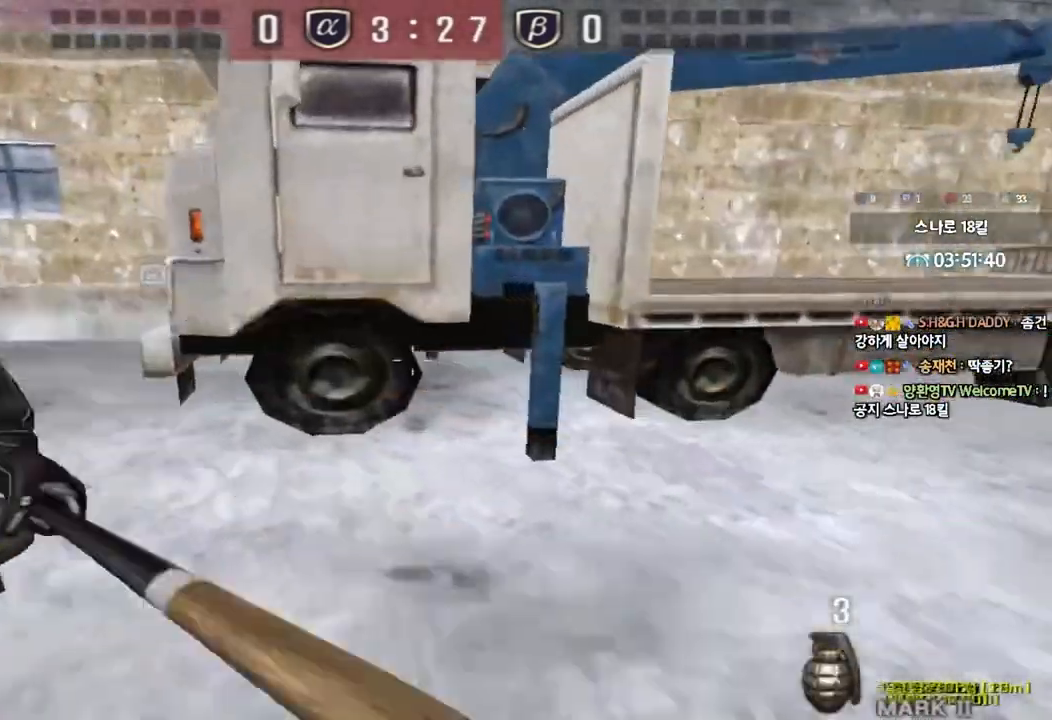
{"keys": ["a", "w"], "events": []}
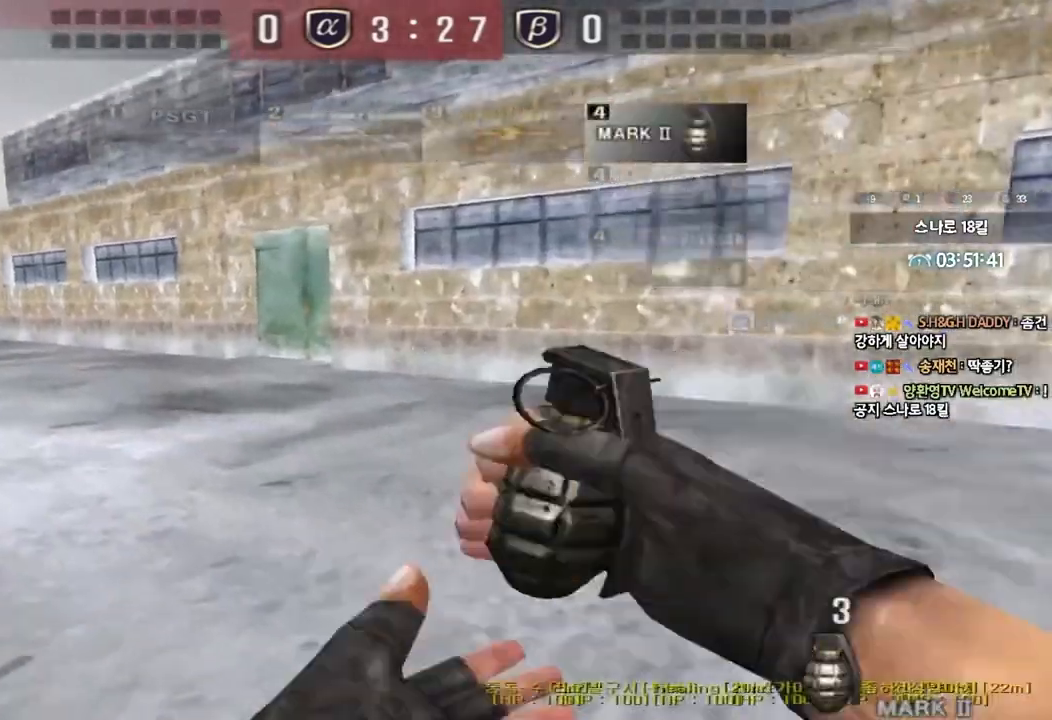
{"keys": ["a", "w"], "events": []}
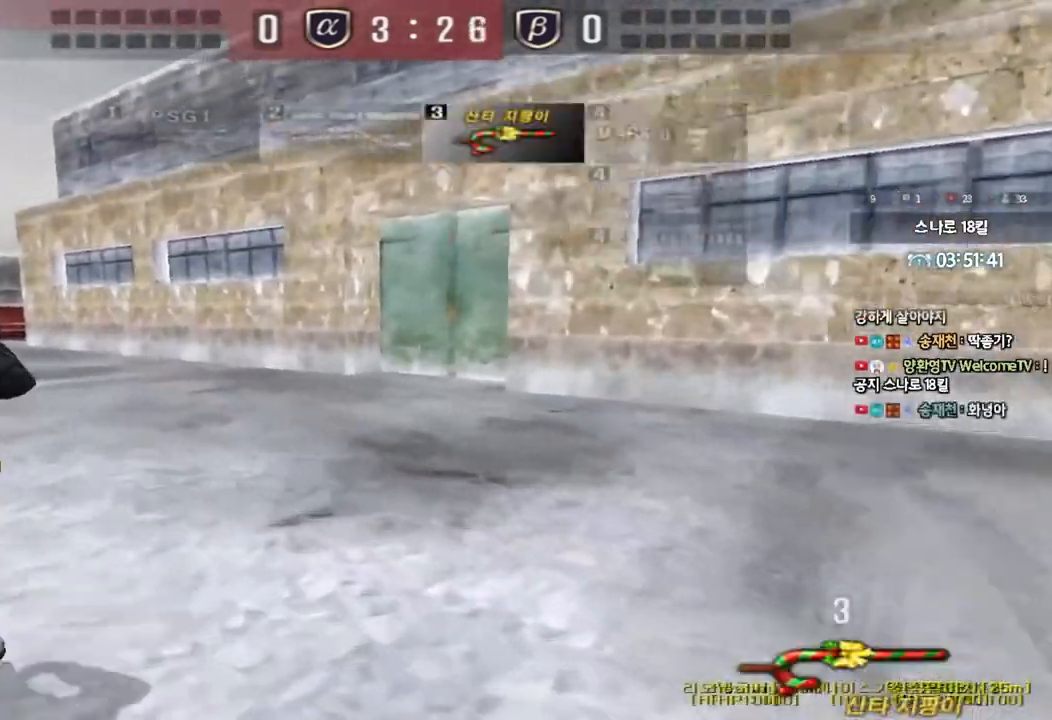
{"keys": ["a", "w"], "events": []}
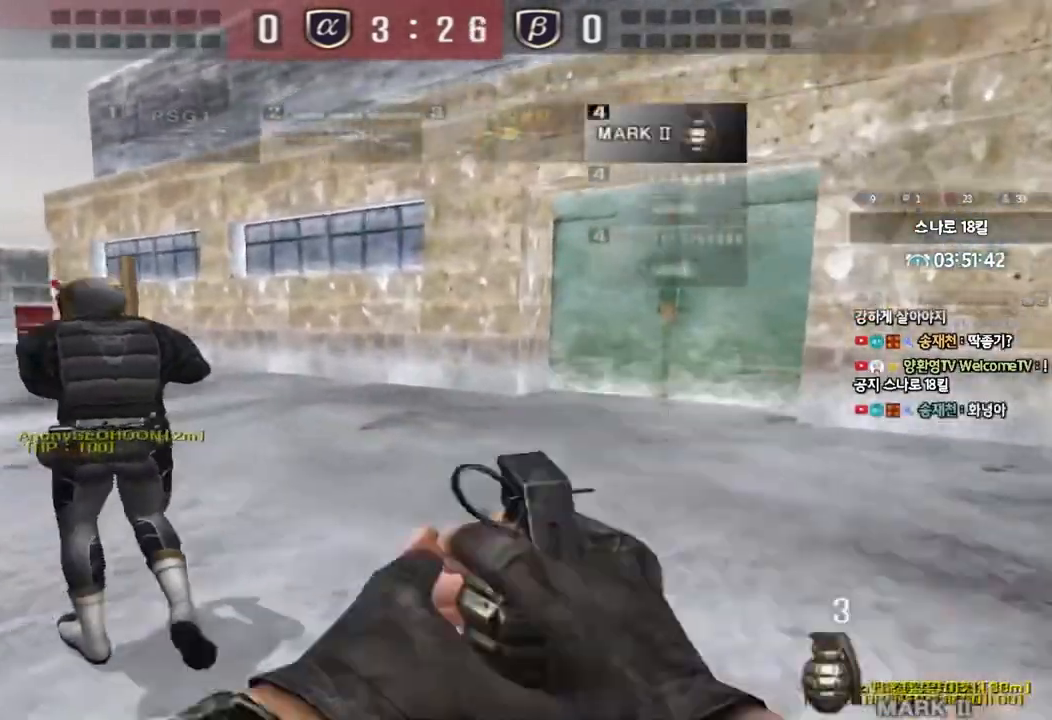
{"keys": ["a", "w"], "events": []}
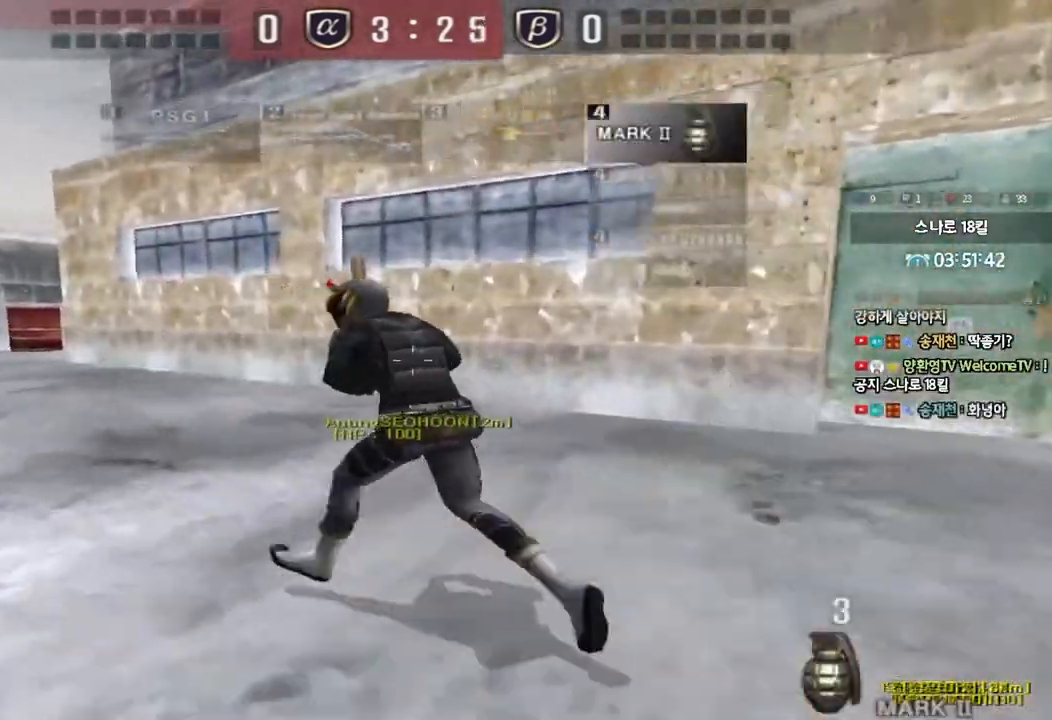
{"keys": ["a", "w"], "events": []}
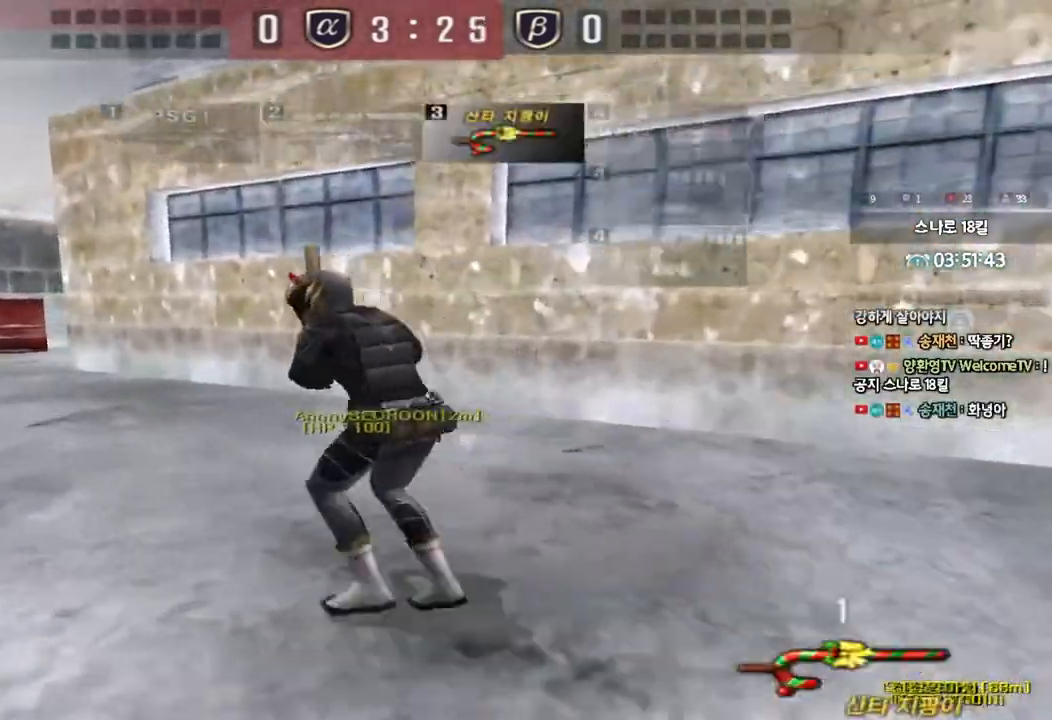
{"keys": ["a", "w"], "events": []}
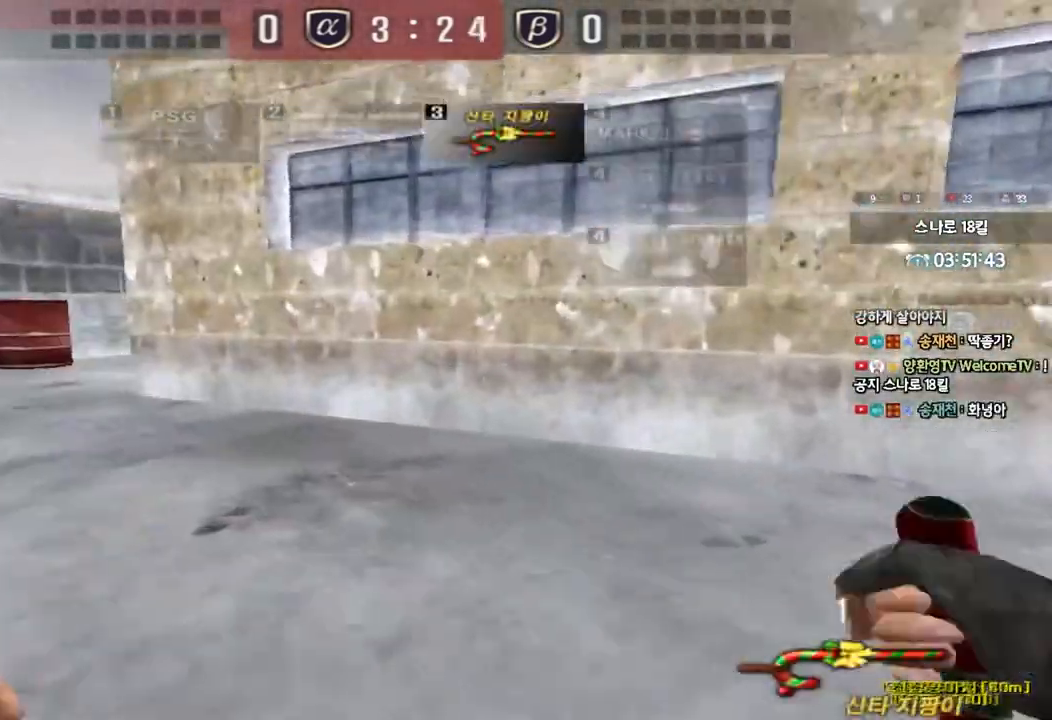
{"keys": ["a", "w"], "events": []}
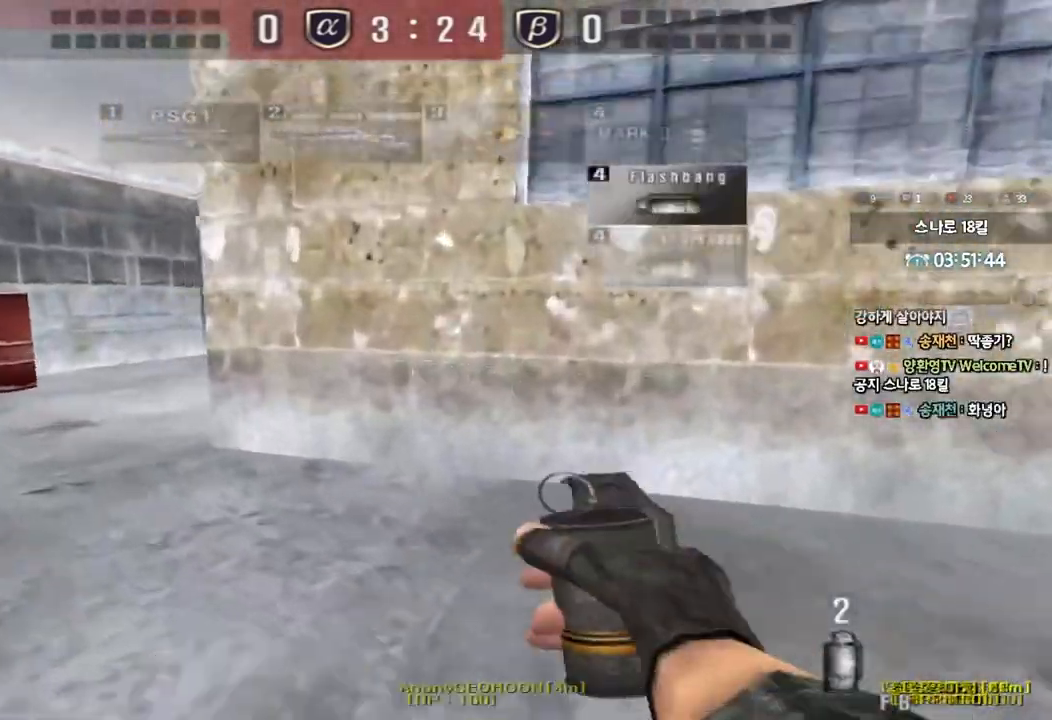
{"keys": [], "events": [[200, "ctrl", "down"], [217, "a", "up"], [217, "w", "up"], [233, "space", "down"], [300, "tab", "down"], [350, "space", "up"], [450, "ctrl", "up"], [467, "tab", "up"]]}
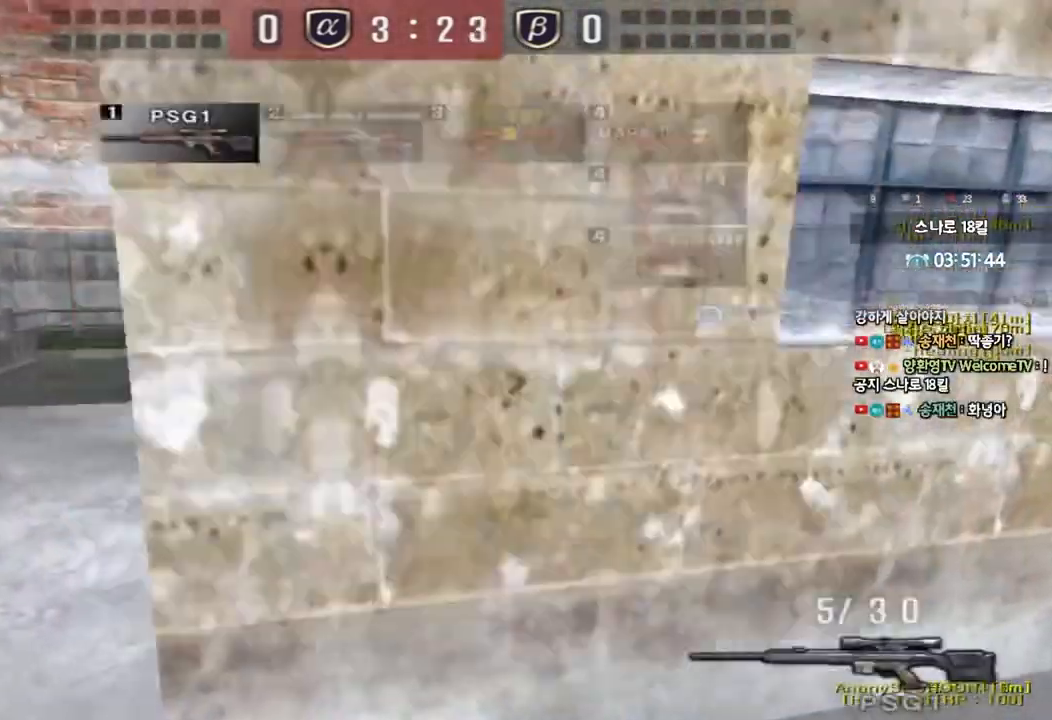
{"keys": ["shift", "space"], "events": [[200, "a", "down"], [200, "w", "down"], [417, "shift", "down"], [433, "w", "up"], [450, "a", "up"], [483, "space", "down"]]}
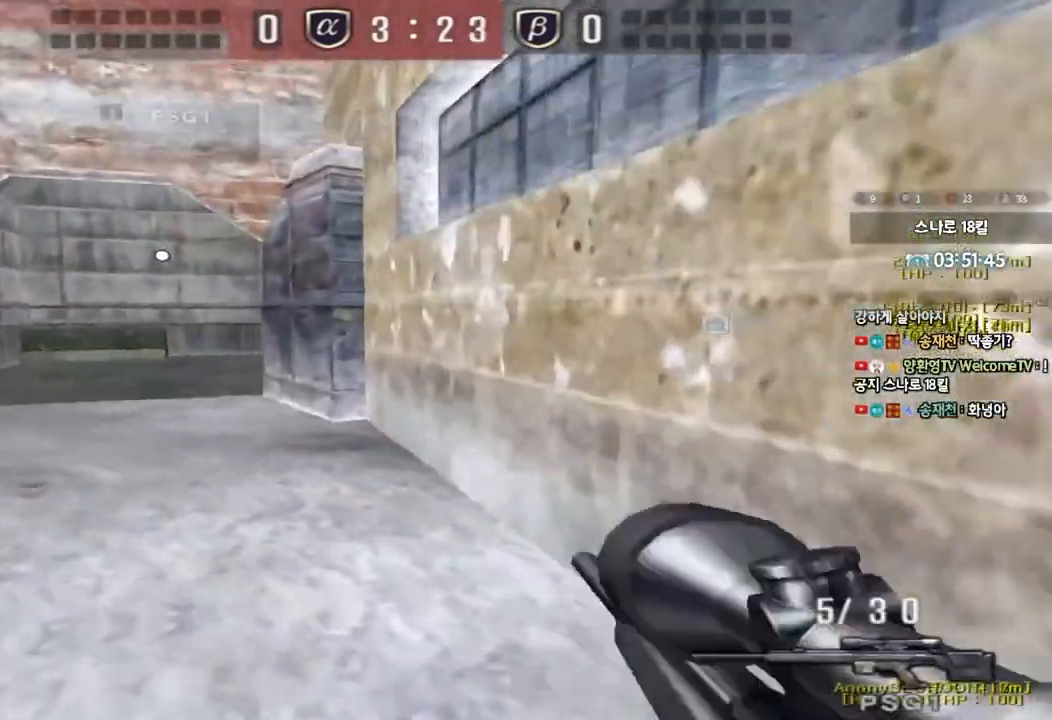
{"keys": ["a", "w"], "events": [[83, "space", "up"], [433, "shift", "up"], [500, "a", "down"], [500, "w", "down"]]}
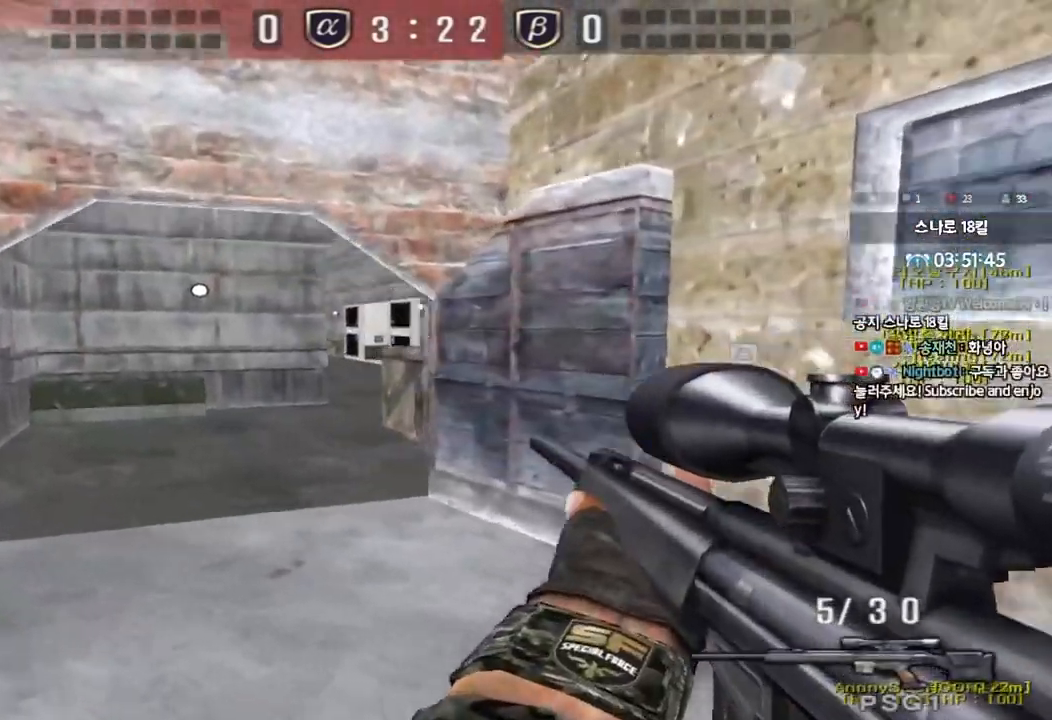
{"keys": ["shift"], "events": [[183, "shift", "down"], [183, "w", "up"], [200, "a", "up"]]}
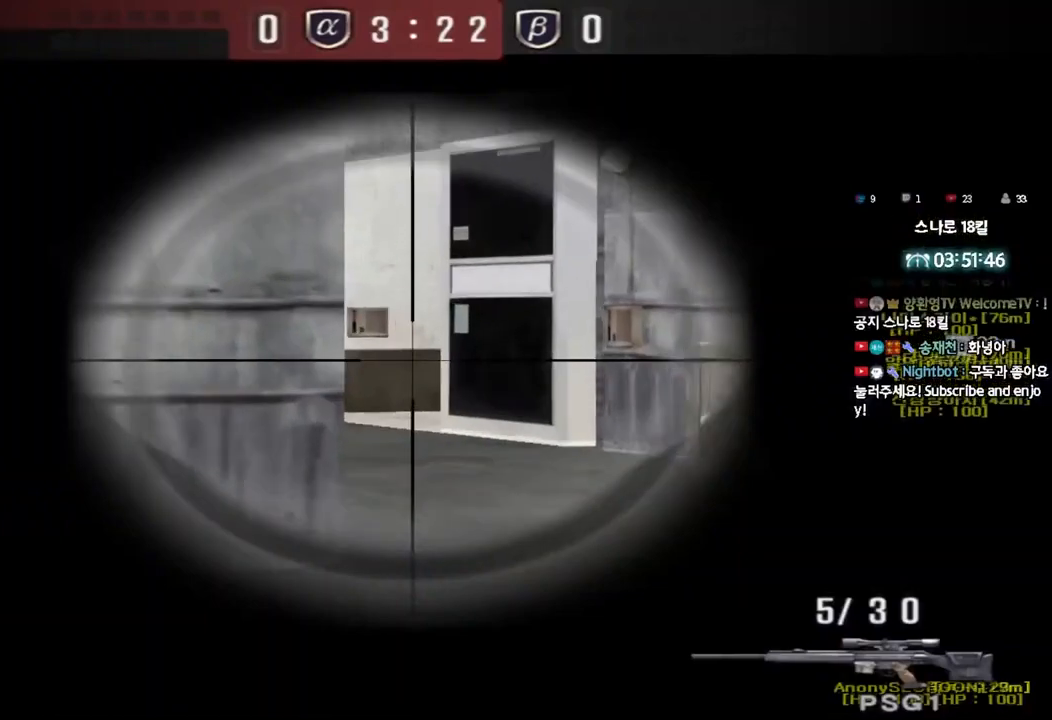
{"keys": ["shift"], "events": [[133, "a", "down"], [167, "w", "down"], [183, "w", "up"], [283, "a", "up"]]}
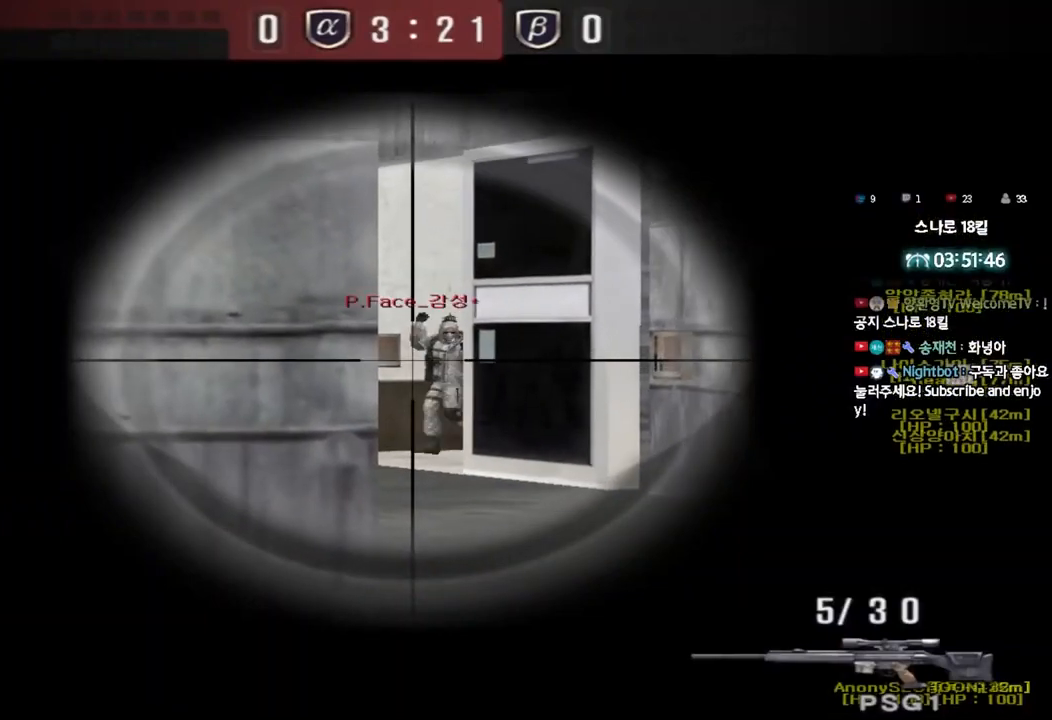
{"keys": ["d", "w"], "events": [[317, "d", "down"], [317, "w", "down"], [333, "shift", "up"]]}
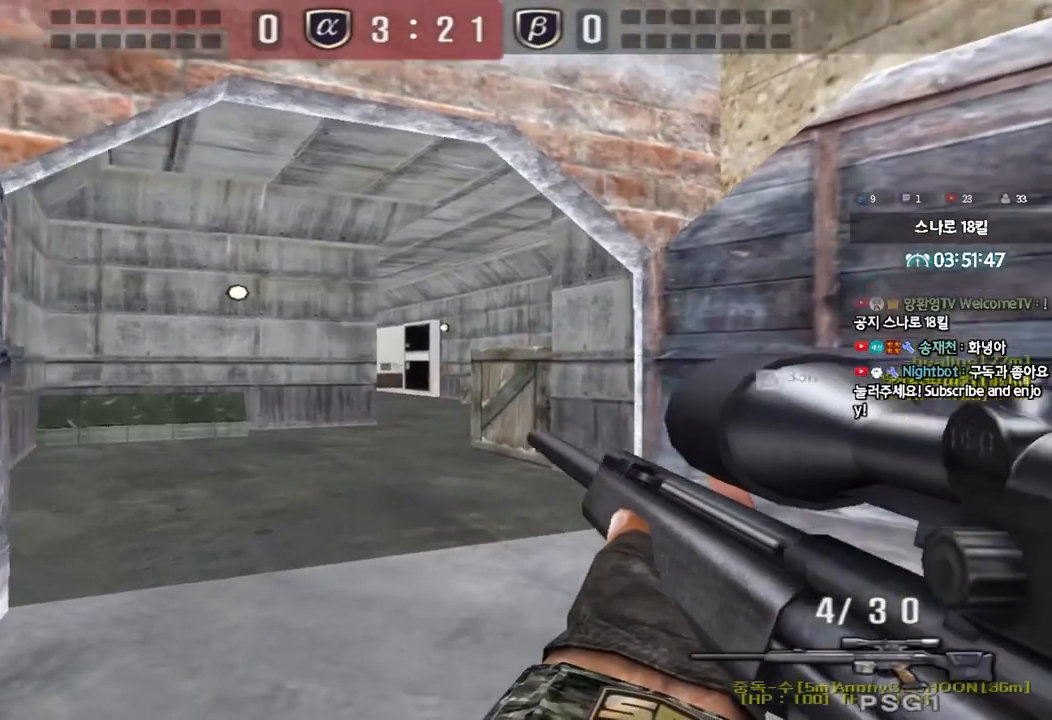
{"keys": ["ctrl"], "events": [[33, "ctrl", "down"], [50, "d", "up"], [67, "w", "up"], [117, "ctrl", "up"], [133, "d", "down"], [133, "w", "down"], [300, "ctrl", "down"], [300, "d", "up"], [317, "w", "up"]]}
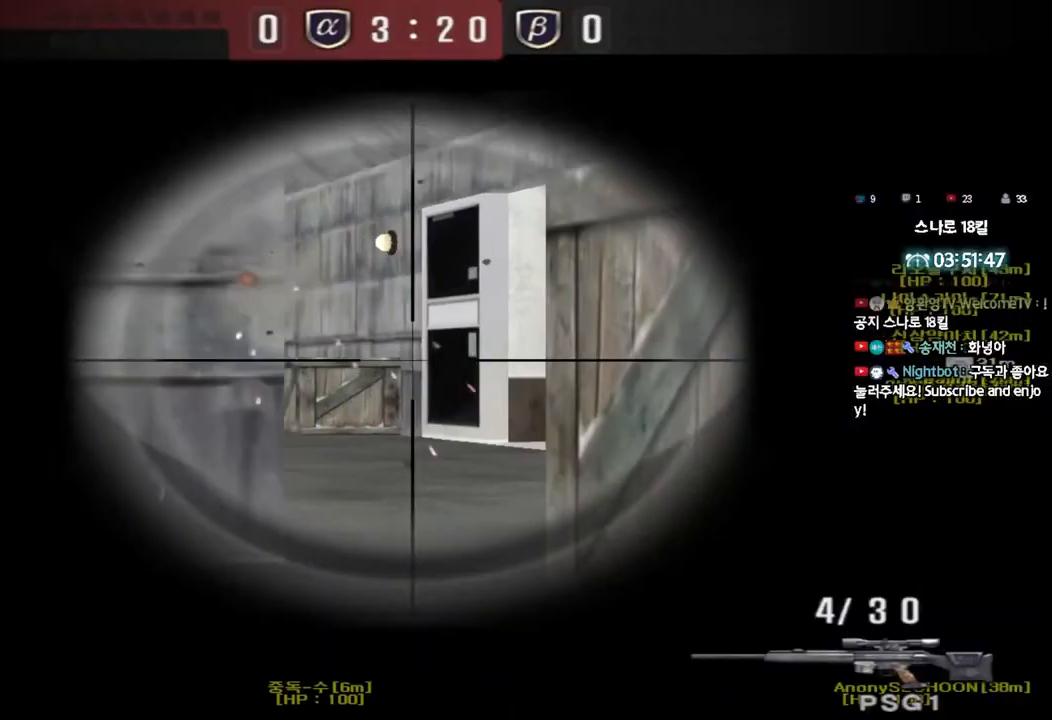
{"keys": ["ctrl"], "events": [[83, "d", "down"], [317, "d", "up"]]}
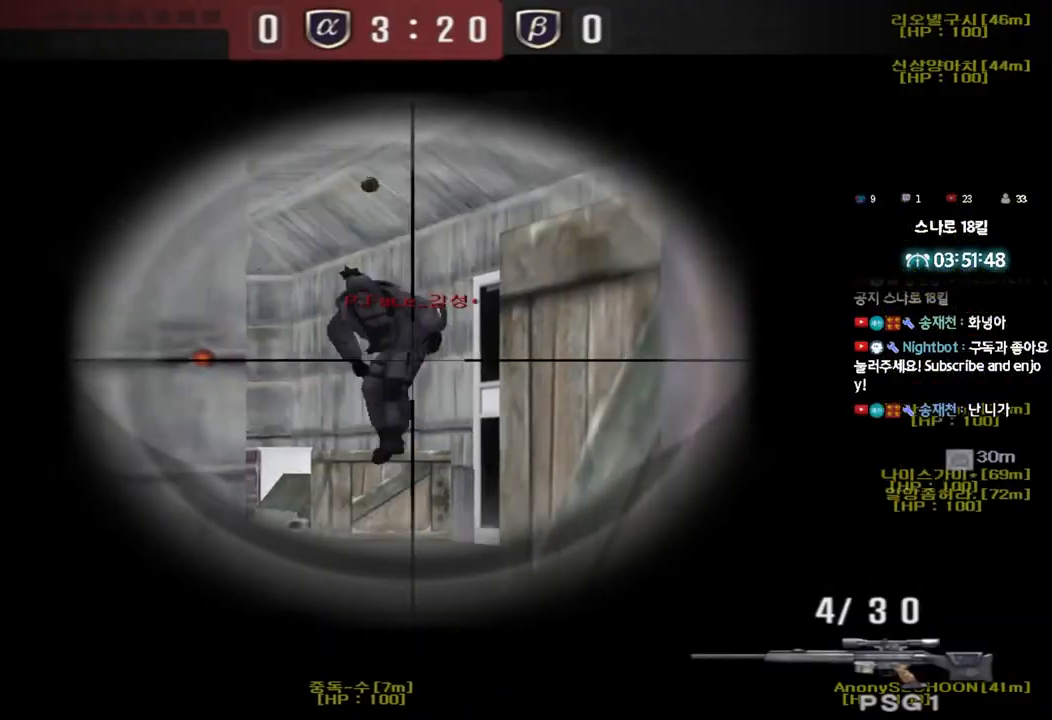
{"keys": ["a", "shift"], "events": [[183, "w", "down"], [200, "d", "down"], [217, "ctrl", "up"], [317, "a", "down"], [317, "d", "up"], [500, "shift", "down"], [500, "w", "up"]]}